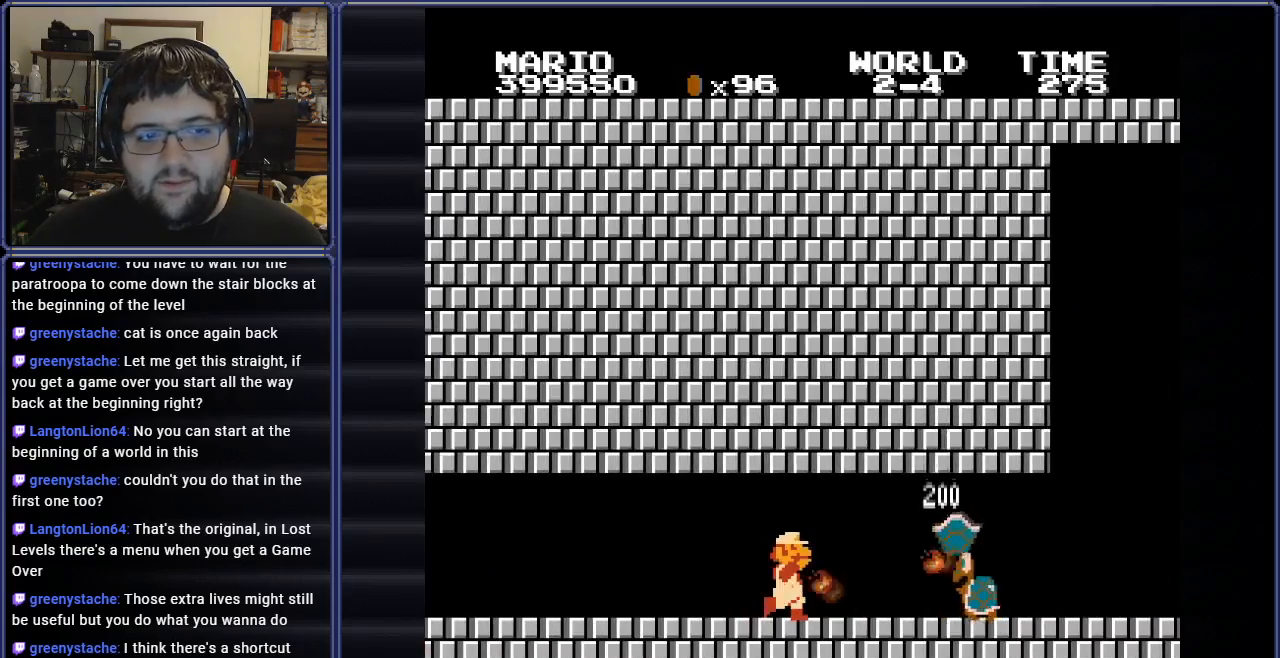
Gameplay with a controller (Nintendo layout); each line is a JSON object with the inputs held at the frame after it. "events" lists button and stick changes between this image and that frame as [ms after this image, input, new state], when the widget could be followed in between. Not read: L3 R3.
{"buttons": ["B", "DPAD_RIGHT"], "events": [[50, "A", "down"], [50, "B", "up"], [150, "A", "up"], [150, "B", "down"], [234, "DPAD_RIGHT", "down"]]}
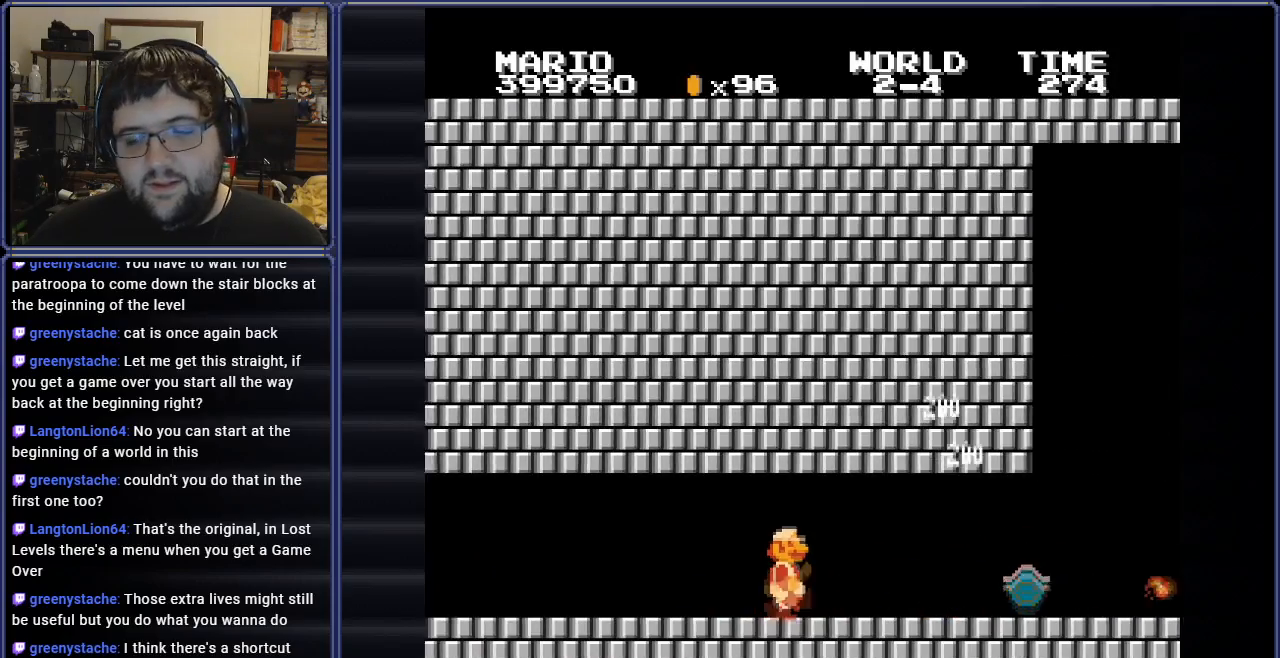
{"buttons": ["B", "DPAD_RIGHT"], "events": []}
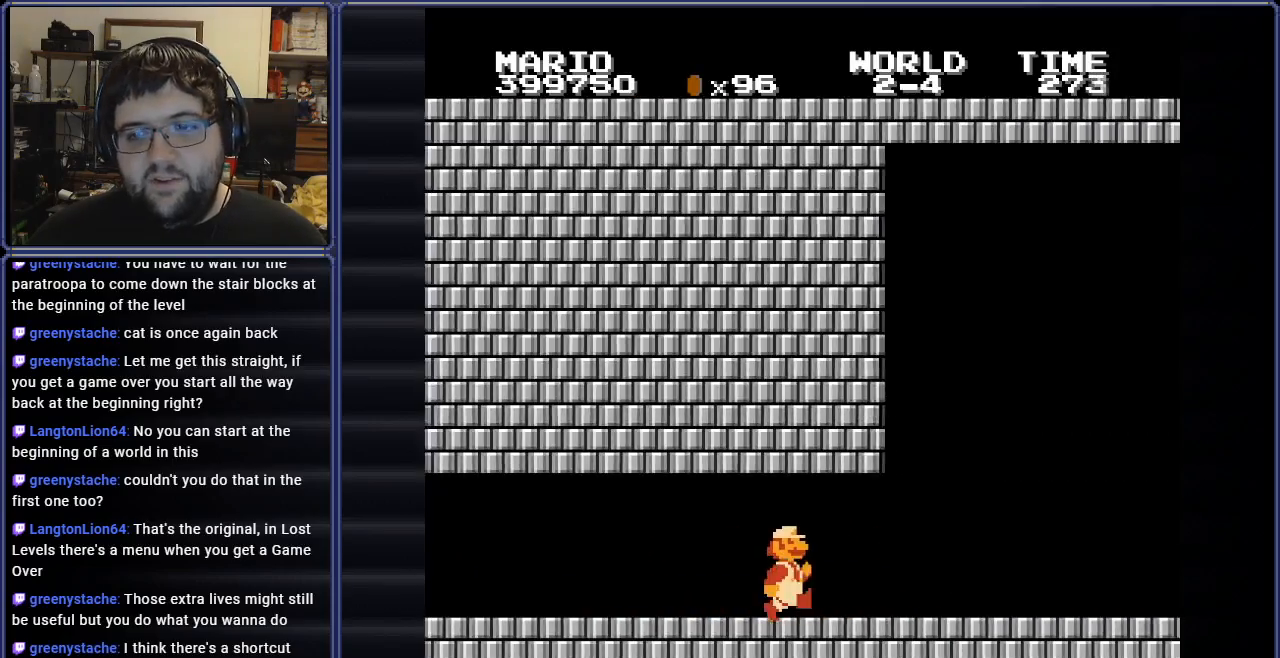
{"buttons": ["B", "DPAD_RIGHT"], "events": [[200, "DPAD_RIGHT", "up"], [367, "DPAD_RIGHT", "down"]]}
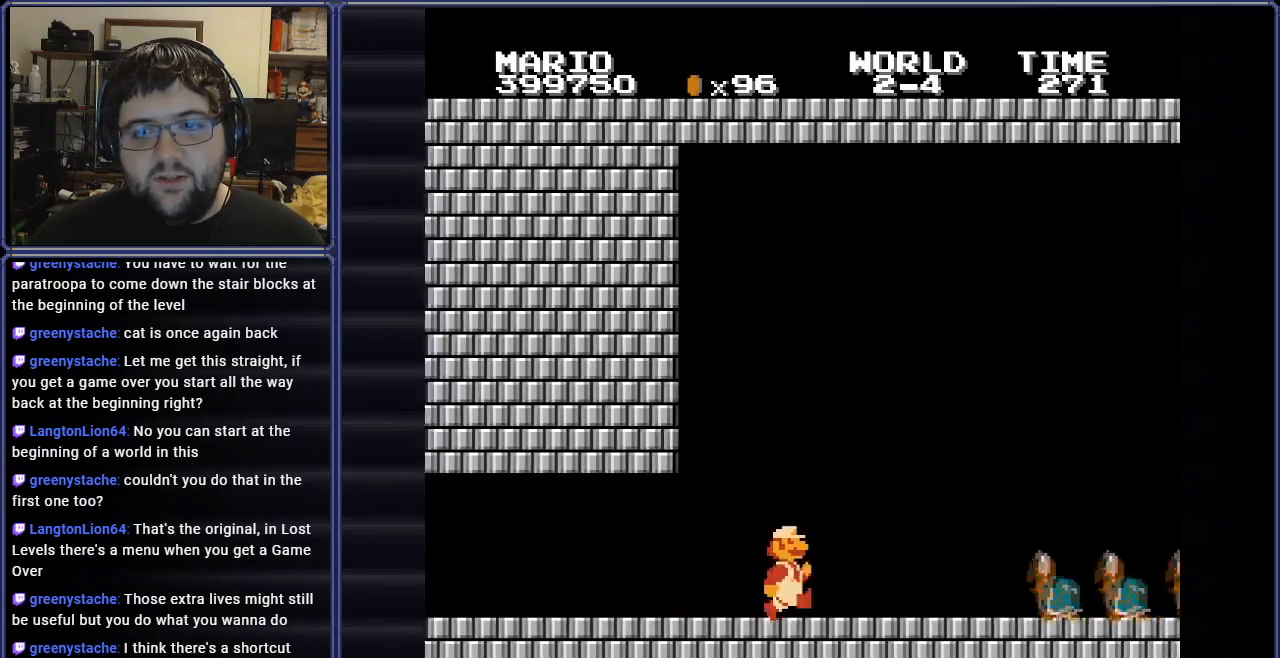
{"buttons": ["A", "B", "DPAD_RIGHT"], "events": [[50, "DPAD_RIGHT", "up"], [266, "DPAD_RIGHT", "down"], [333, "A", "down"]]}
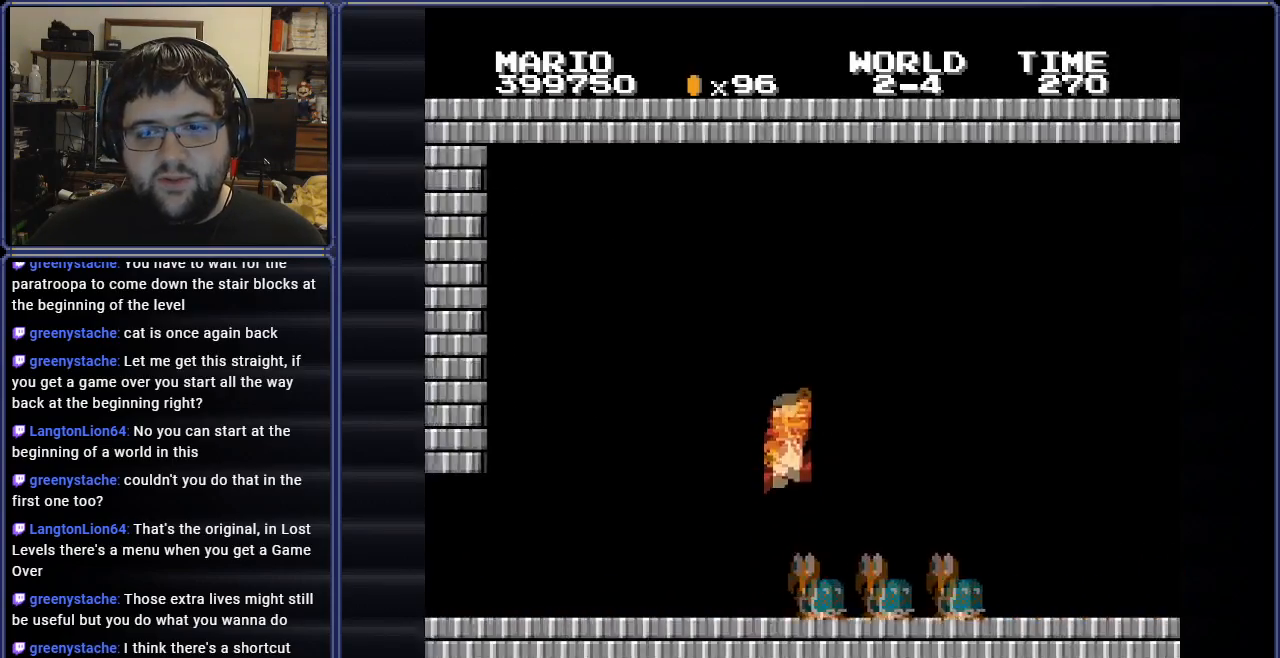
{"buttons": ["DPAD_LEFT"], "events": [[67, "DPAD_RIGHT", "up"], [100, "A", "up"], [250, "B", "up"], [284, "DPAD_LEFT", "down"]]}
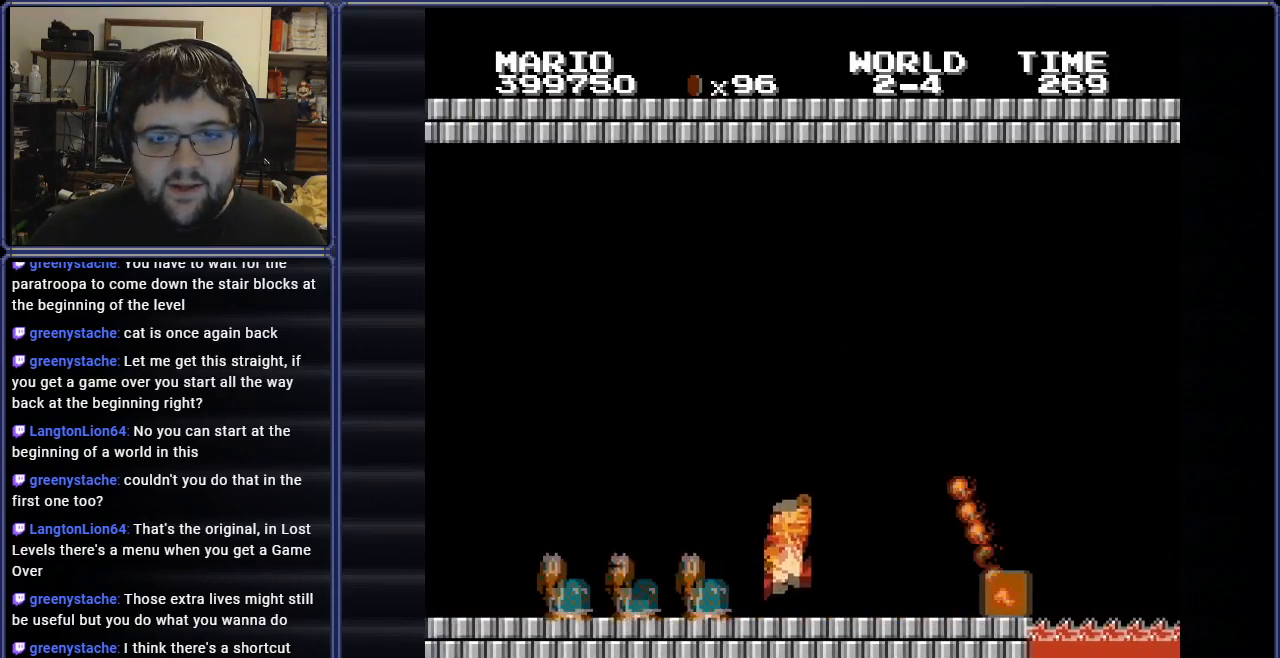
{"buttons": ["DPAD_LEFT"], "events": [[216, "B", "down"], [333, "B", "up"], [400, "B", "down"], [500, "B", "up"]]}
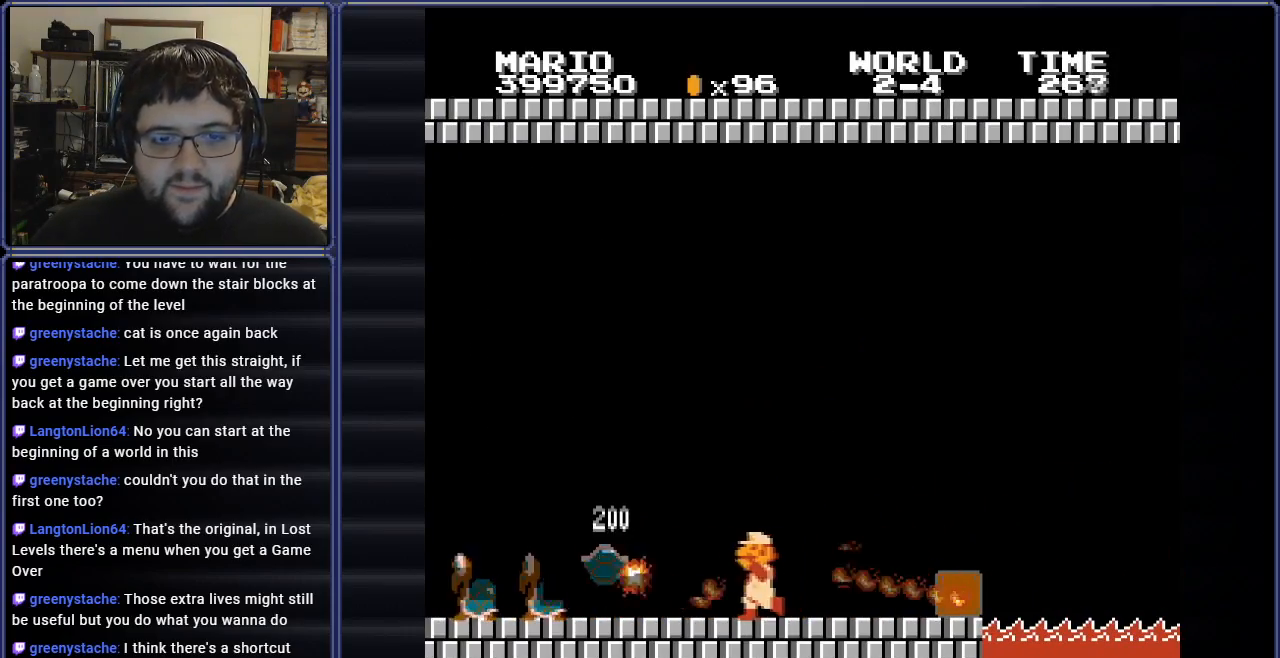
{"buttons": ["B", "DPAD_LEFT"], "events": [[67, "A", "down"], [67, "B", "down"], [67, "DPAD_LEFT", "up"], [184, "A", "up"], [184, "B", "up"], [250, "A", "down"], [250, "B", "down"], [367, "A", "up"], [367, "B", "up"], [434, "A", "down"], [451, "B", "down"], [484, "A", "up"], [484, "DPAD_LEFT", "down"]]}
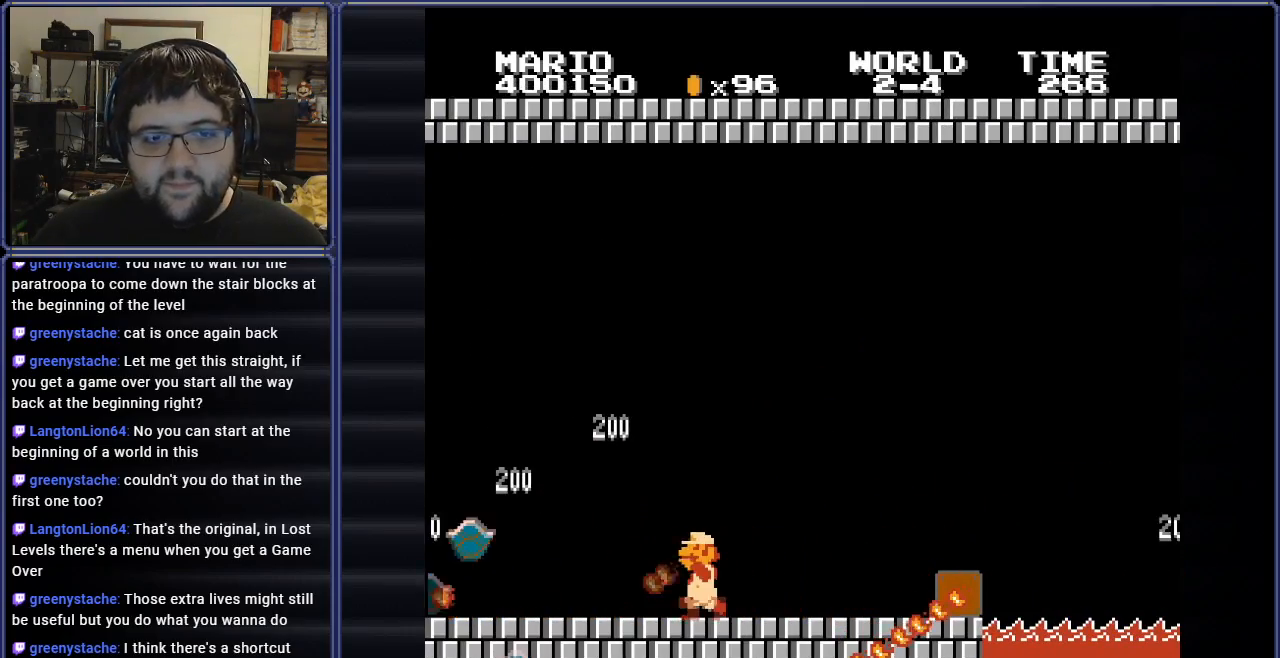
{"buttons": ["B", "DPAD_LEFT"], "events": [[83, "B", "up"], [150, "B", "down"], [150, "DPAD_LEFT", "up"], [166, "DPAD_RIGHT", "down"], [266, "A", "down"], [283, "DPAD_RIGHT", "up"], [400, "DPAD_LEFT", "down"], [500, "A", "up"]]}
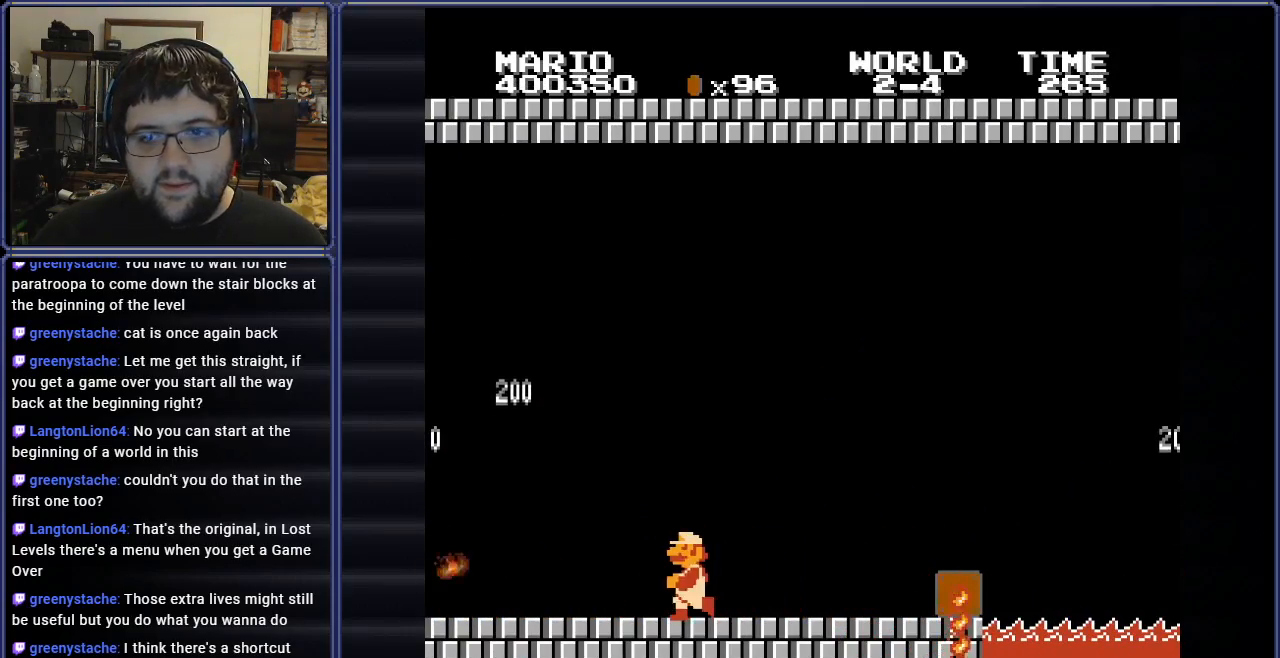
{"buttons": ["B", "DPAD_LEFT"], "events": []}
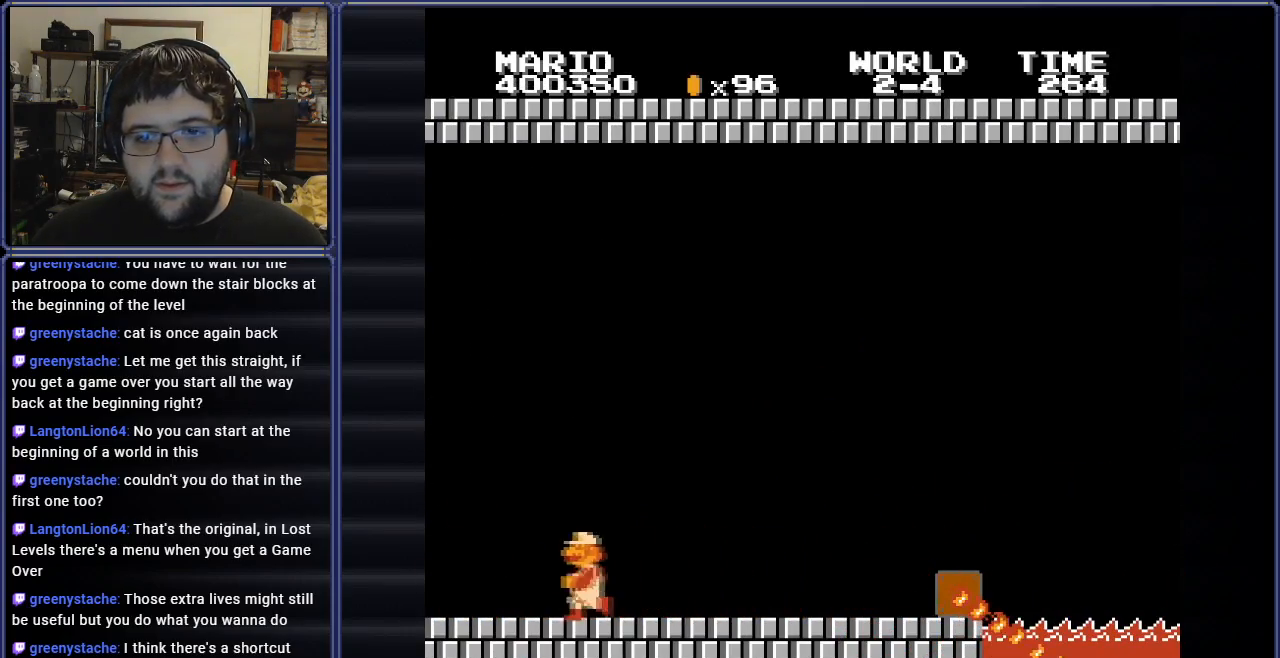
{"buttons": ["A", "B"], "events": [[83, "DPAD_LEFT", "up"], [317, "A", "down"]]}
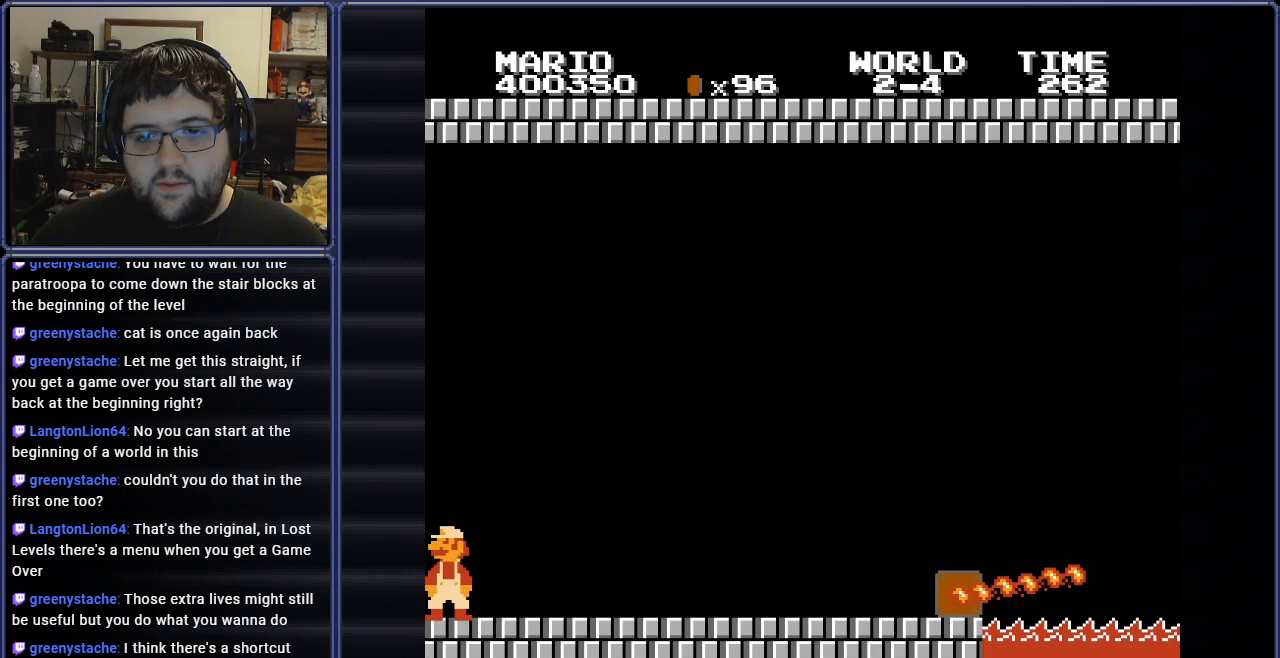
{"buttons": ["B", "DPAD_RIGHT"], "events": [[317, "DPAD_RIGHT", "down"], [501, "A", "up"]]}
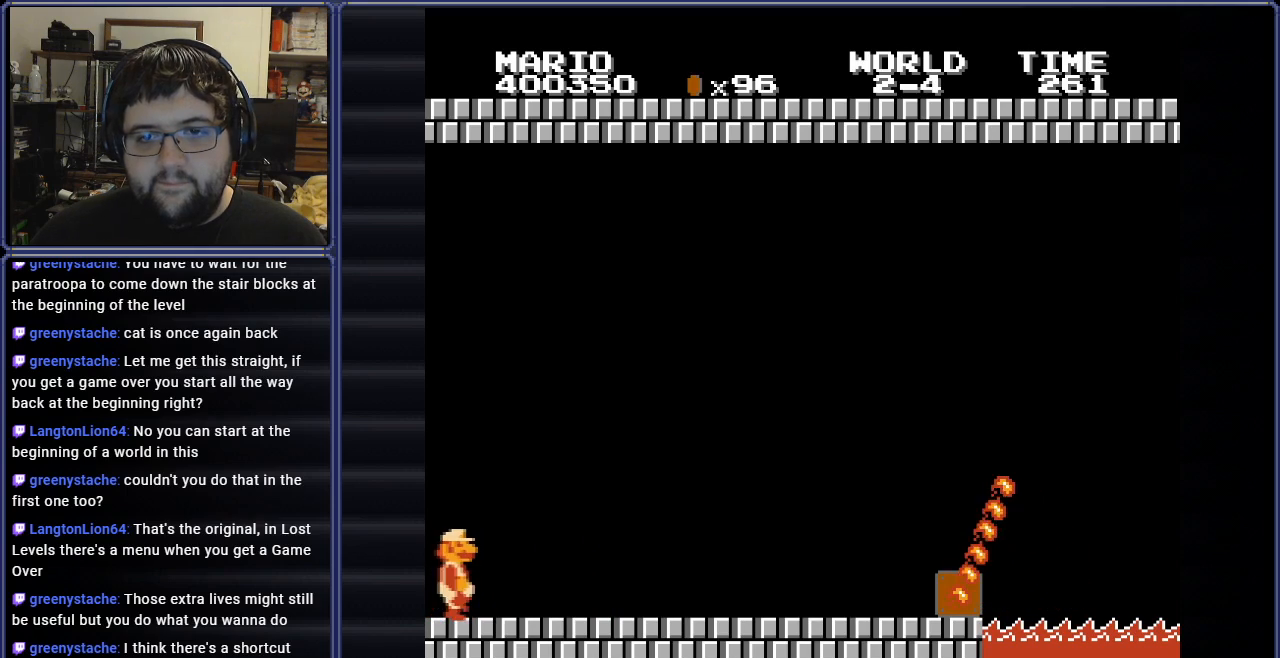
{"buttons": ["B", "DPAD_RIGHT"], "events": [[317, "DPAD_RIGHT", "up"], [433, "DPAD_RIGHT", "down"]]}
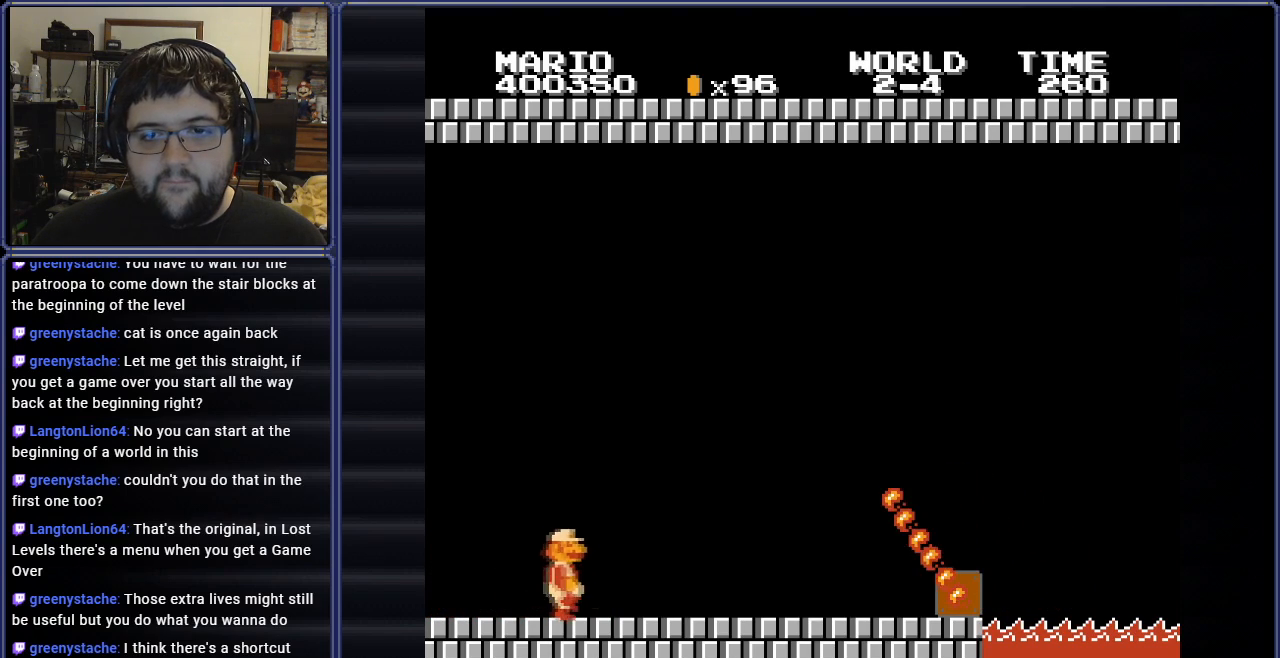
{"buttons": ["B", "DPAD_RIGHT"], "events": []}
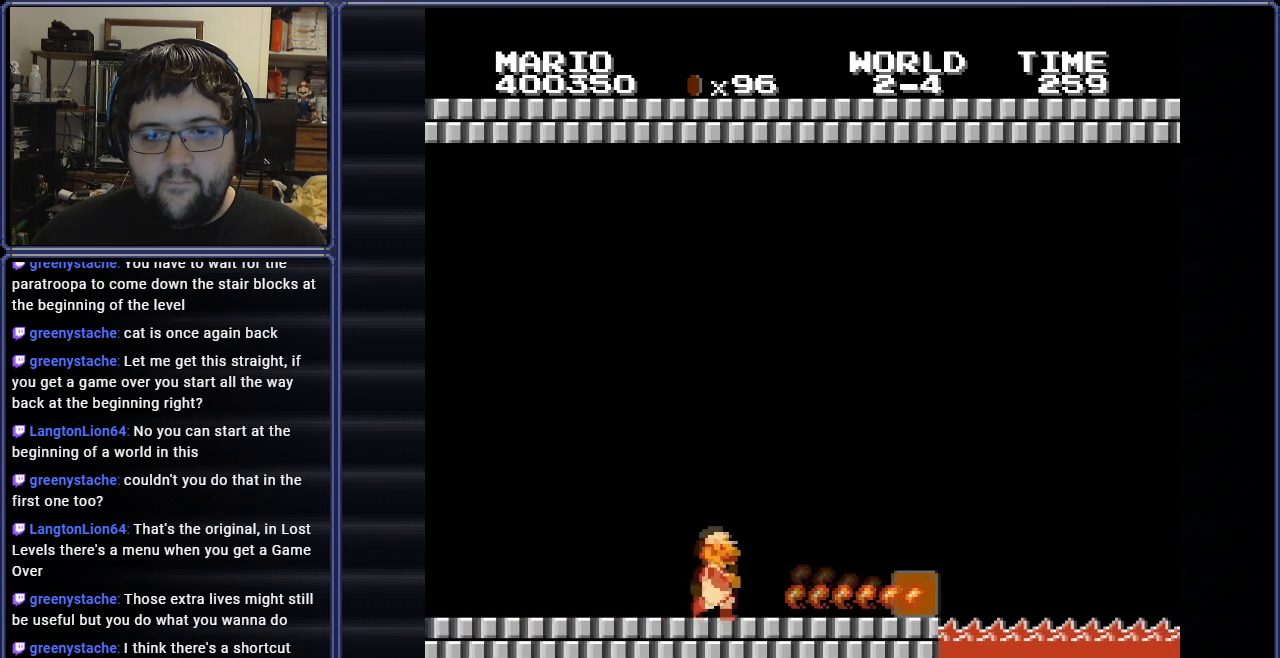
{"buttons": ["B", "DPAD_LEFT"], "events": [[233, "A", "down"], [433, "DPAD_UP", "down"], [450, "DPAD_LEFT", "down"], [450, "DPAD_RIGHT", "up"], [450, "DPAD_UP", "up"], [500, "A", "up"]]}
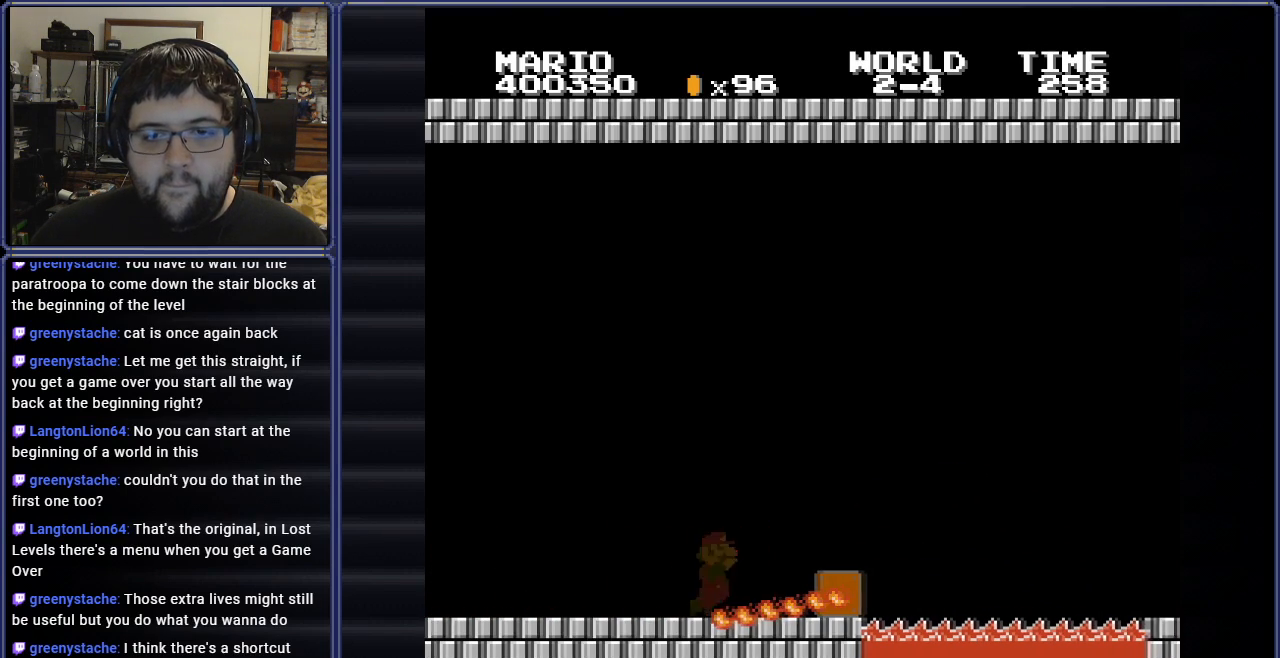
{"buttons": ["B", "DPAD_RIGHT"], "events": [[434, "DPAD_UP", "down"], [451, "DPAD_LEFT", "up"], [467, "DPAD_RIGHT", "down"], [467, "DPAD_UP", "up"]]}
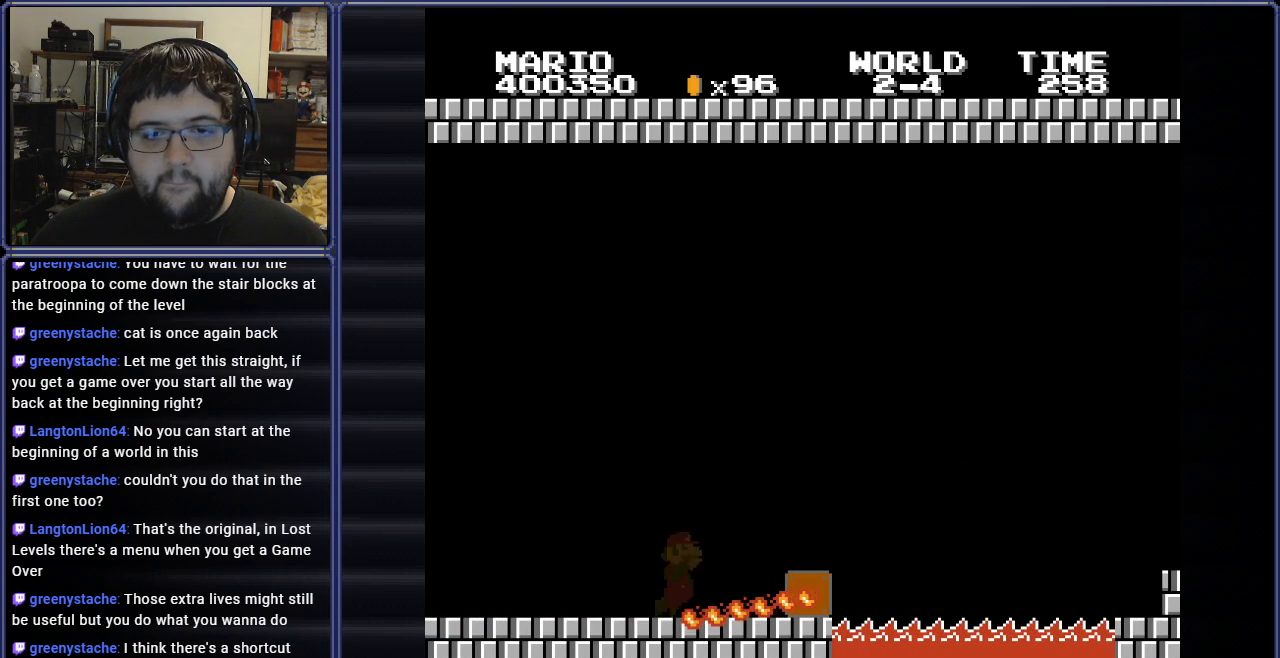
{"buttons": ["A", "B", "DPAD_RIGHT"], "events": [[150, "A", "down"]]}
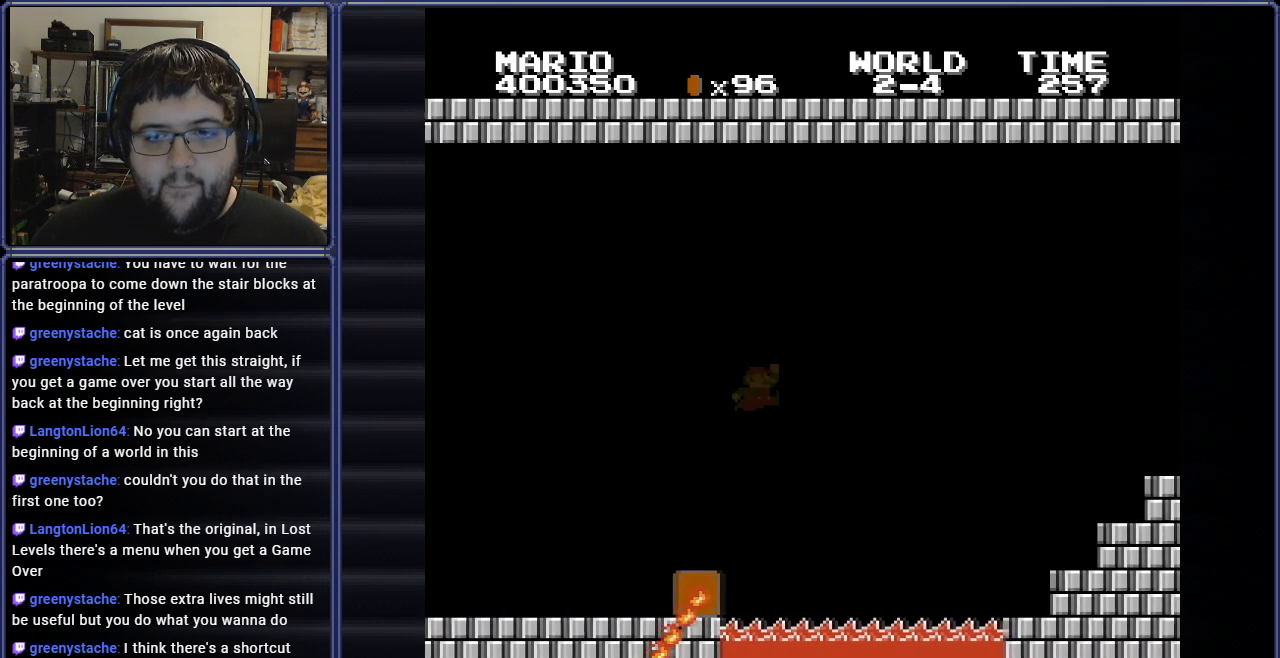
{"buttons": ["B", "DPAD_RIGHT"], "events": [[417, "A", "up"]]}
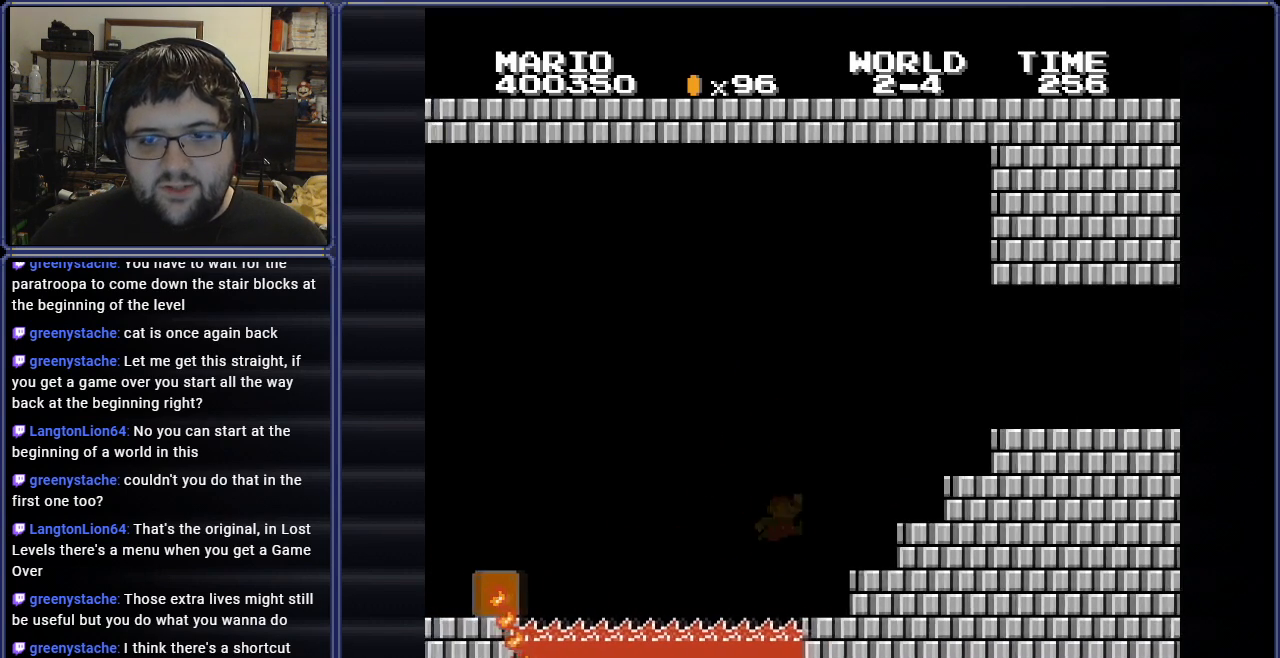
{"buttons": ["A", "B", "DPAD_RIGHT"], "events": [[166, "A", "down"]]}
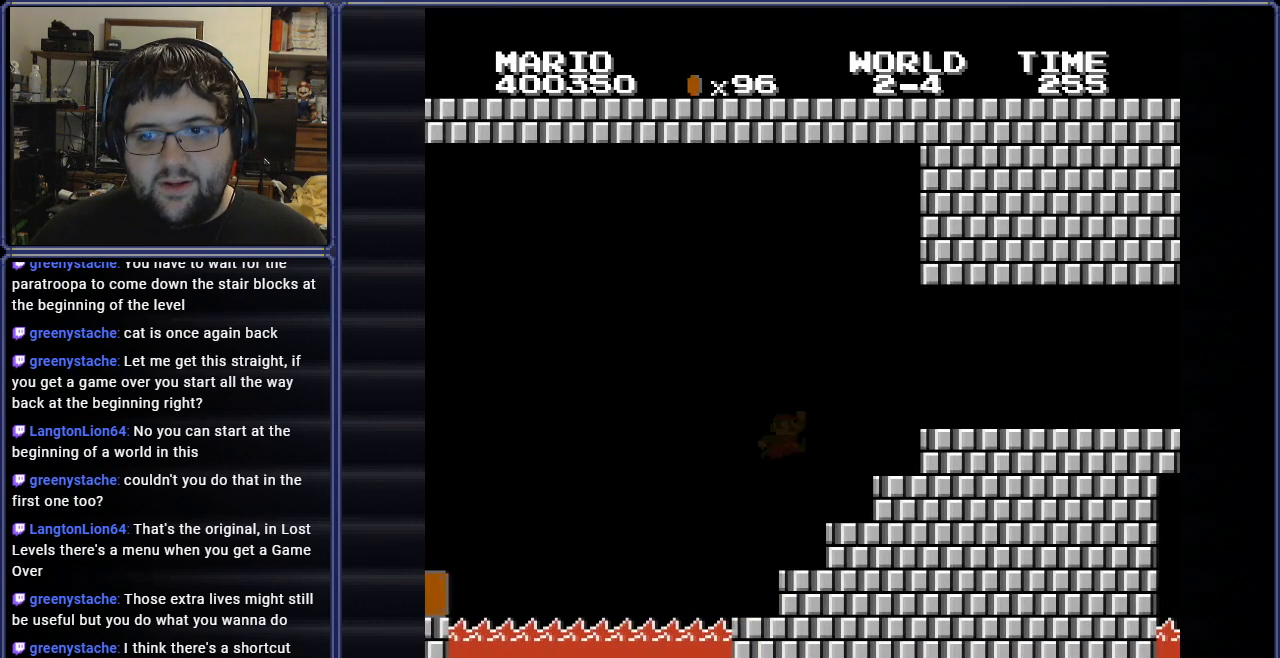
{"buttons": ["A", "B", "DPAD_RIGHT"], "events": [[167, "A", "up"], [417, "A", "down"]]}
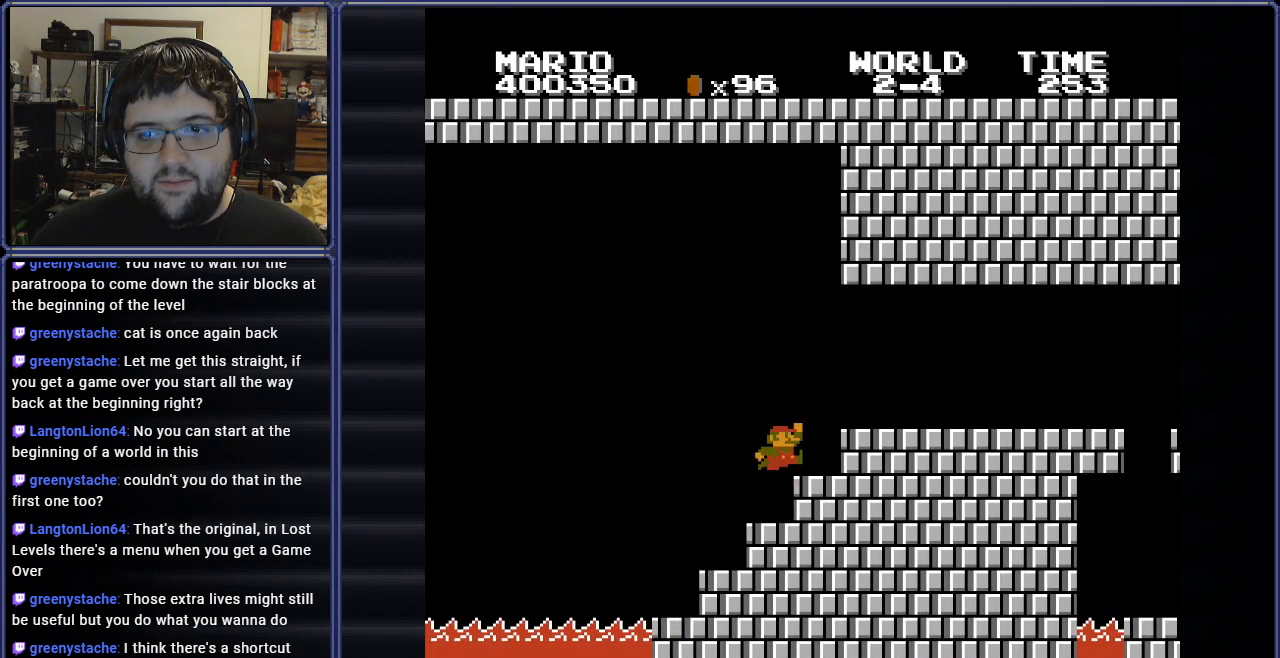
{"buttons": ["B", "DPAD_RIGHT"], "events": [[367, "A", "up"]]}
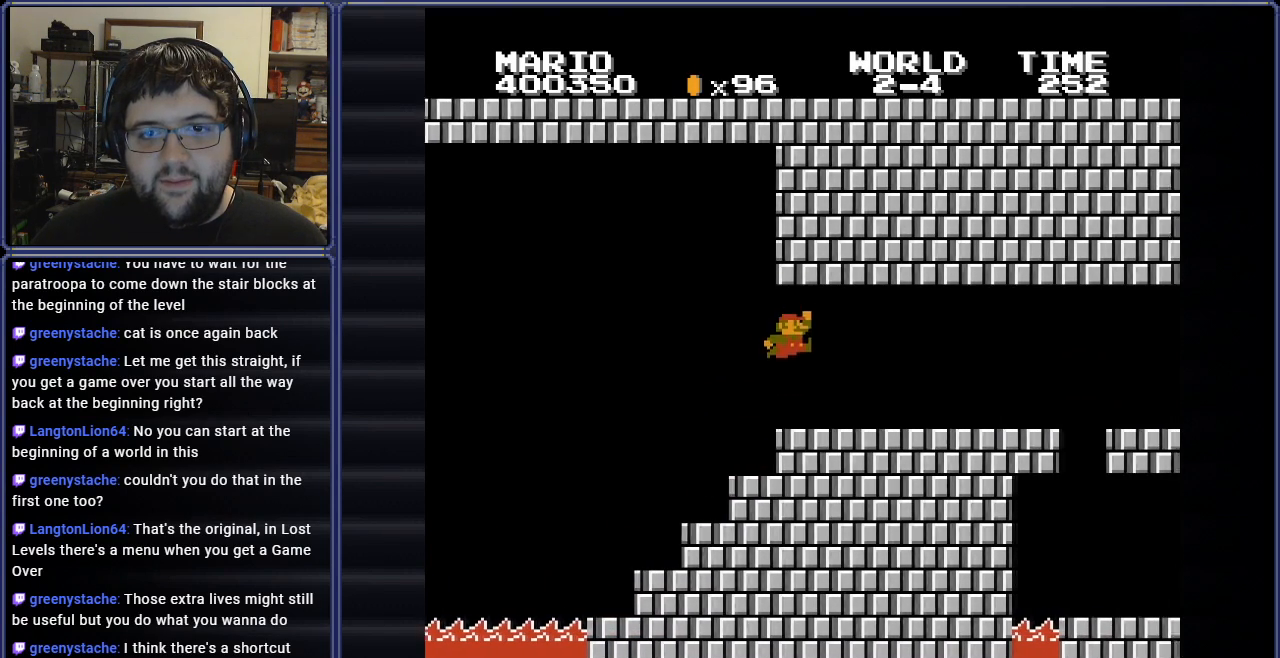
{"buttons": [], "events": [[467, "DPAD_RIGHT", "up"], [484, "B", "up"]]}
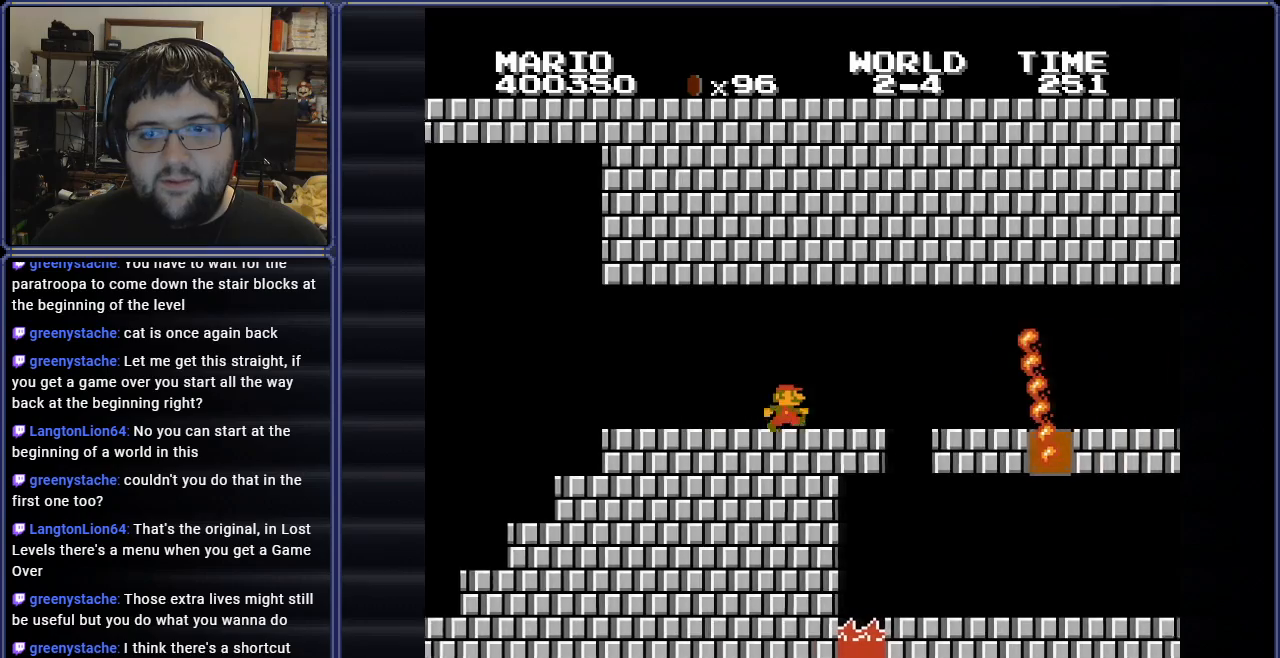
{"buttons": [], "events": [[66, "DPAD_LEFT", "down"], [450, "DPAD_LEFT", "up"]]}
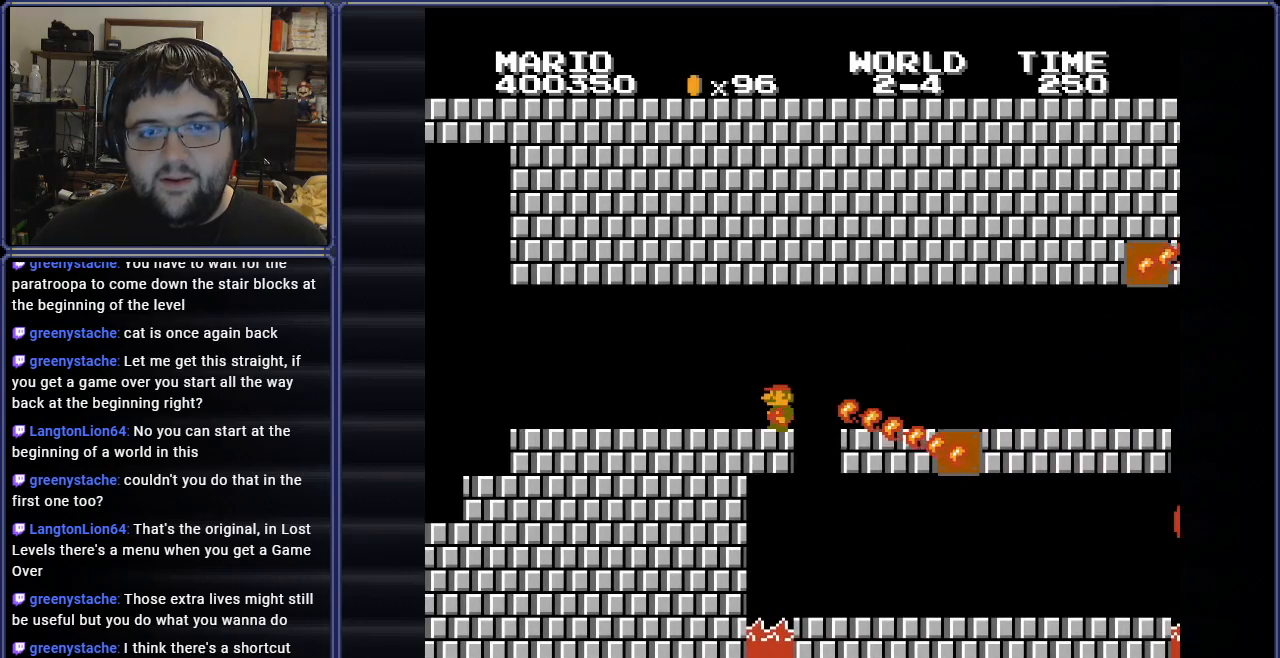
{"buttons": ["B"], "events": [[250, "B", "down"], [250, "DPAD_RIGHT", "down"], [501, "DPAD_RIGHT", "up"]]}
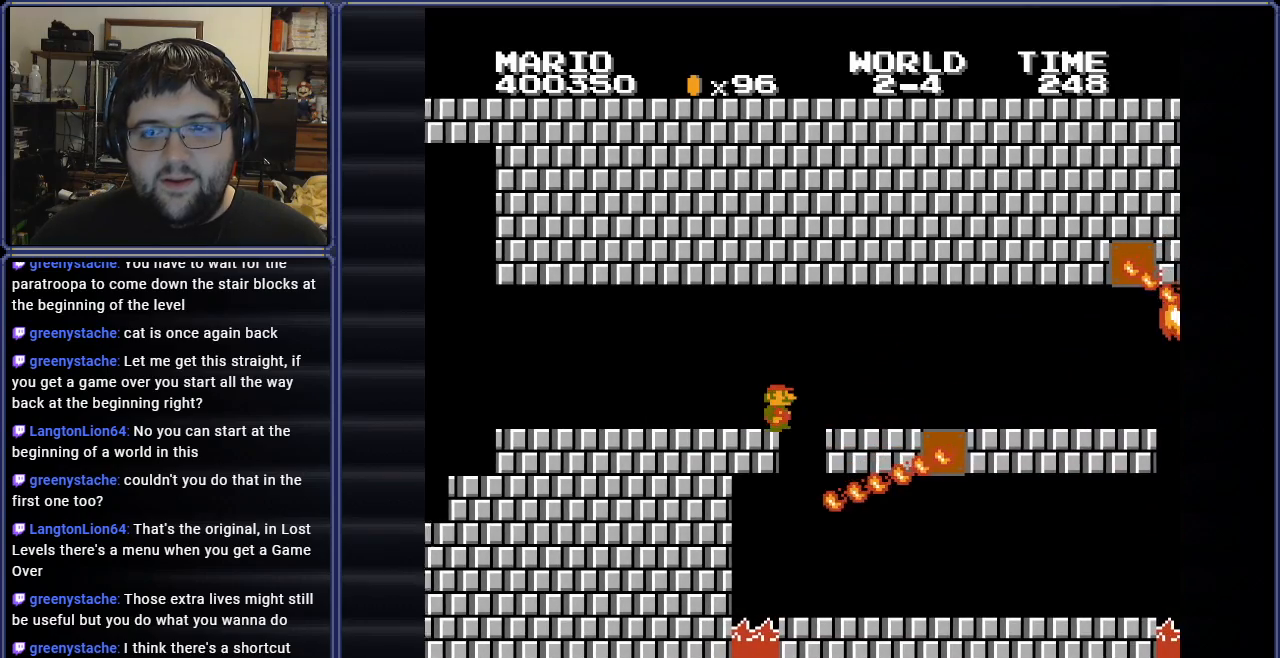
{"buttons": ["B", "DPAD_RIGHT"], "events": [[216, "DPAD_RIGHT", "down"]]}
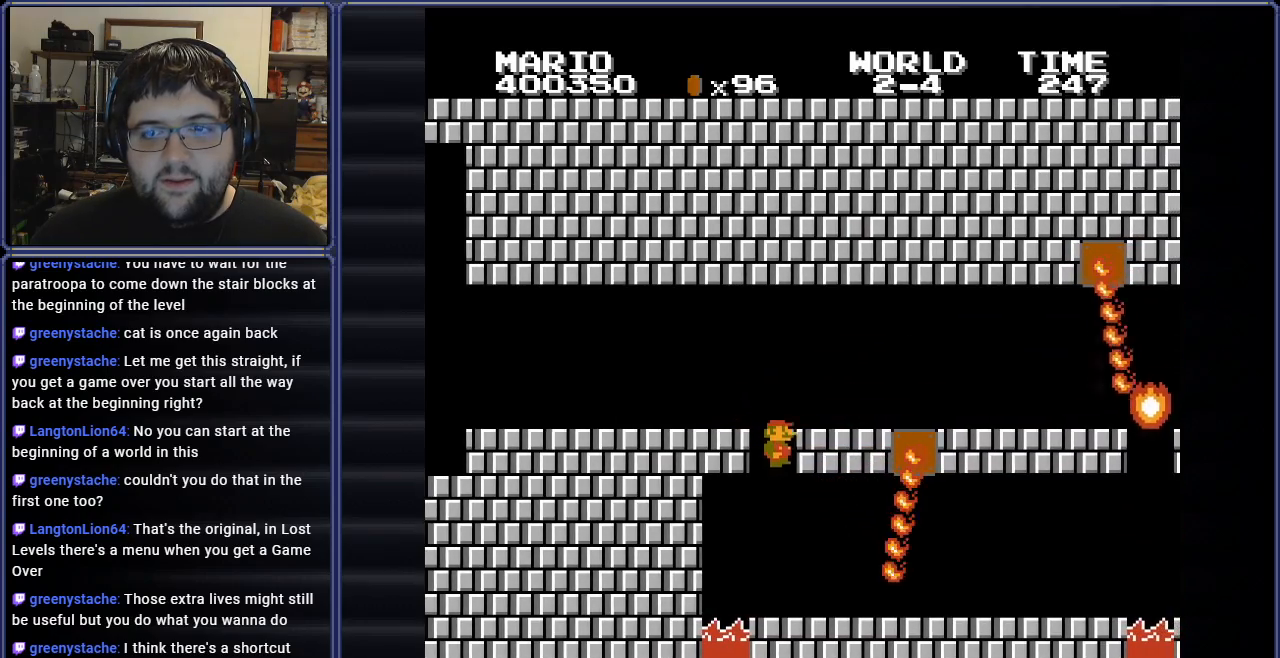
{"buttons": ["B", "DPAD_RIGHT"], "events": []}
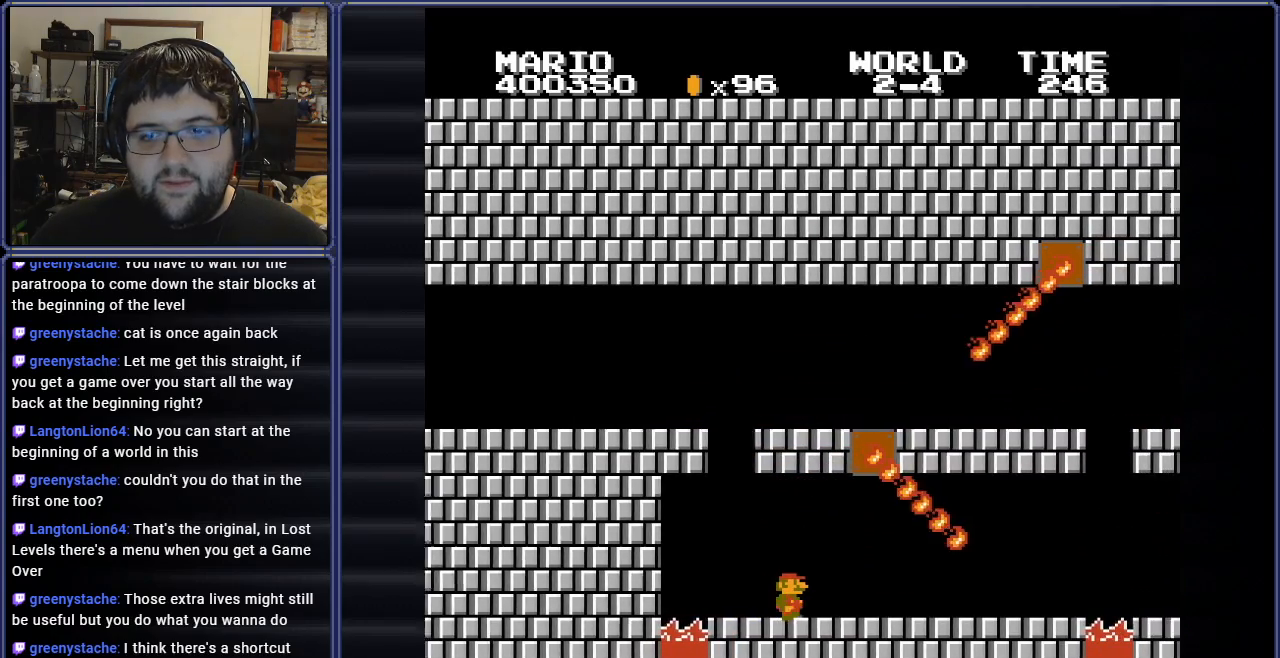
{"buttons": ["B", "DPAD_RIGHT"], "events": []}